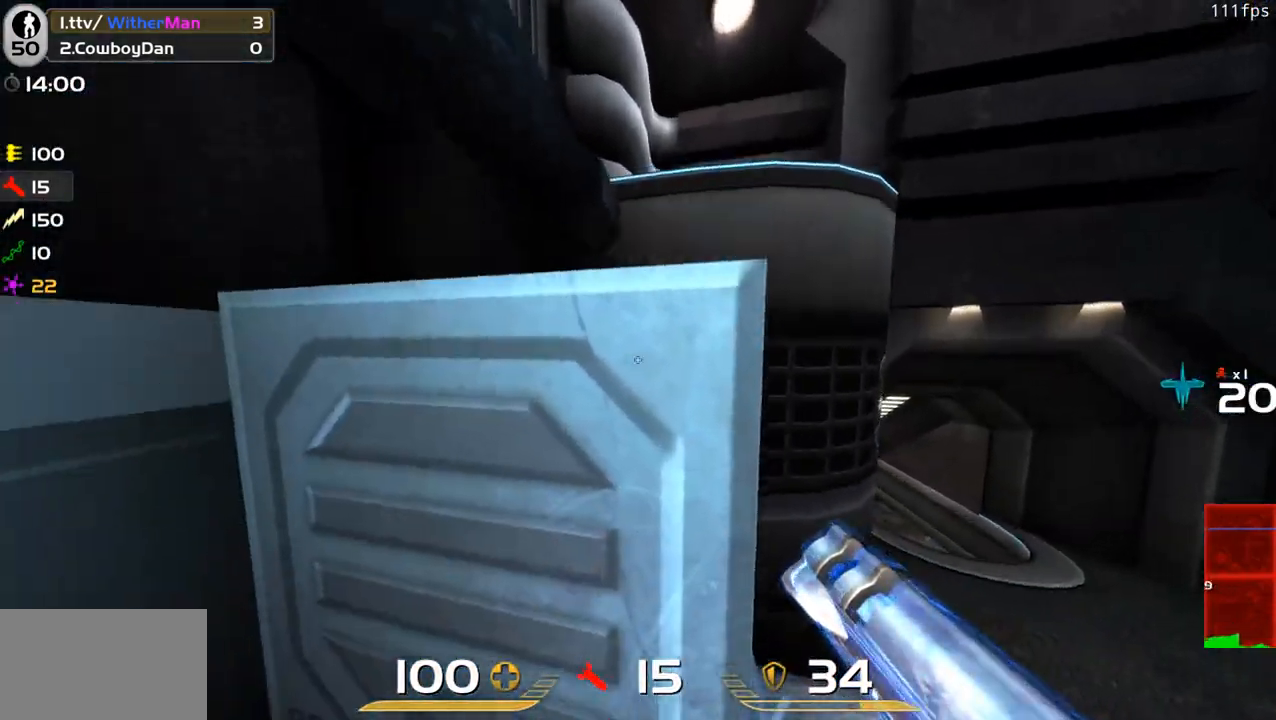
Gameplay with keyboard and mouse; each line is a JSON object with the keys and mouse buttons held at the frame after it. "events" lists presses ("down") and releases ("up") of "1", "2", "3", "4", "5", "a", "alt", "c", "caps_lock", "ctrl", "d", "e", "f", "g", "q", "r", "s", "shift", "space", "t", "tab", "v", "w", "x", "z", "mouse_left", "mouse_wheel" and "mouse_right" between this image and that frame as [ms after this image, input, new state], when the widget could be followed in between. "mouse_left", "mouse_wheel", "mouse_right" = the "left", "wheel", "right" buttons of the "mouse" list. No other keys are recorded. "wheel" means that the mouse wheel is clicked or scrolled. Not read: mouse_move.
{"keys": ["a", "w"], "mouse": [], "events": [[33, "a", "up"], [83, "d", "down"], [266, "a", "down"], [366, "d", "up"], [366, "space", "up"]]}
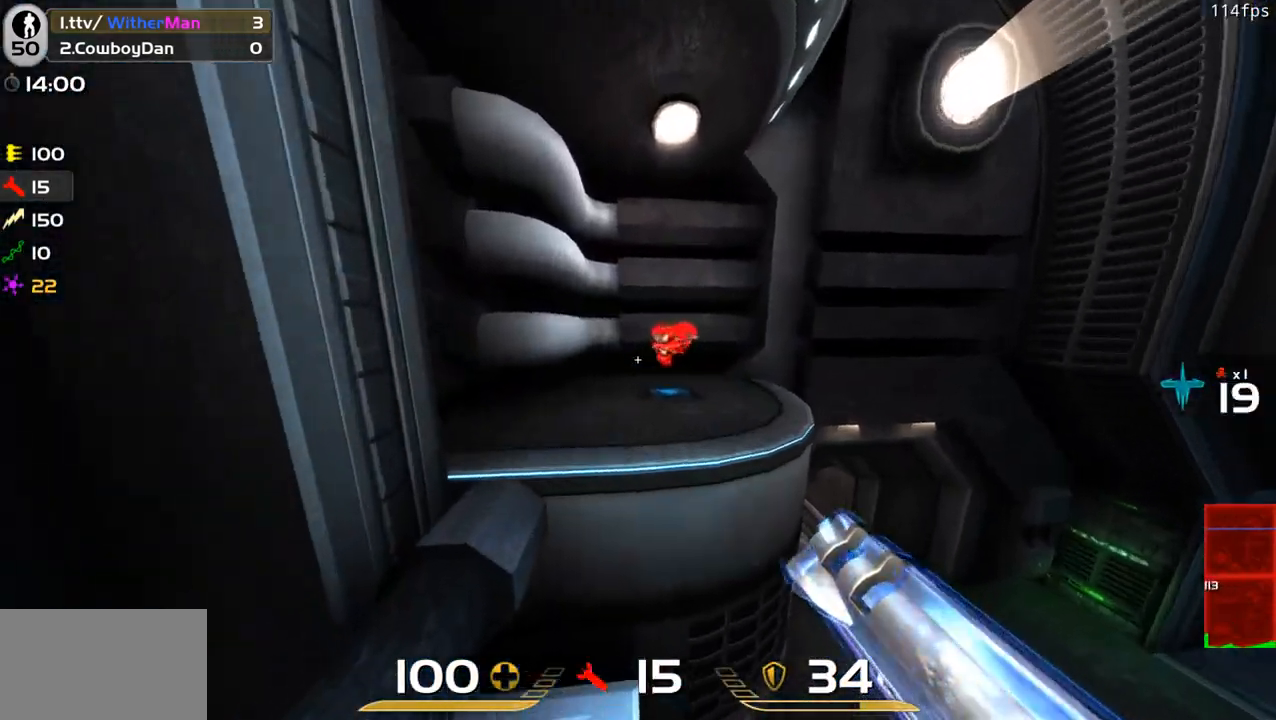
{"keys": ["a", "space", "w"], "mouse": [], "events": [[283, "space", "down"]]}
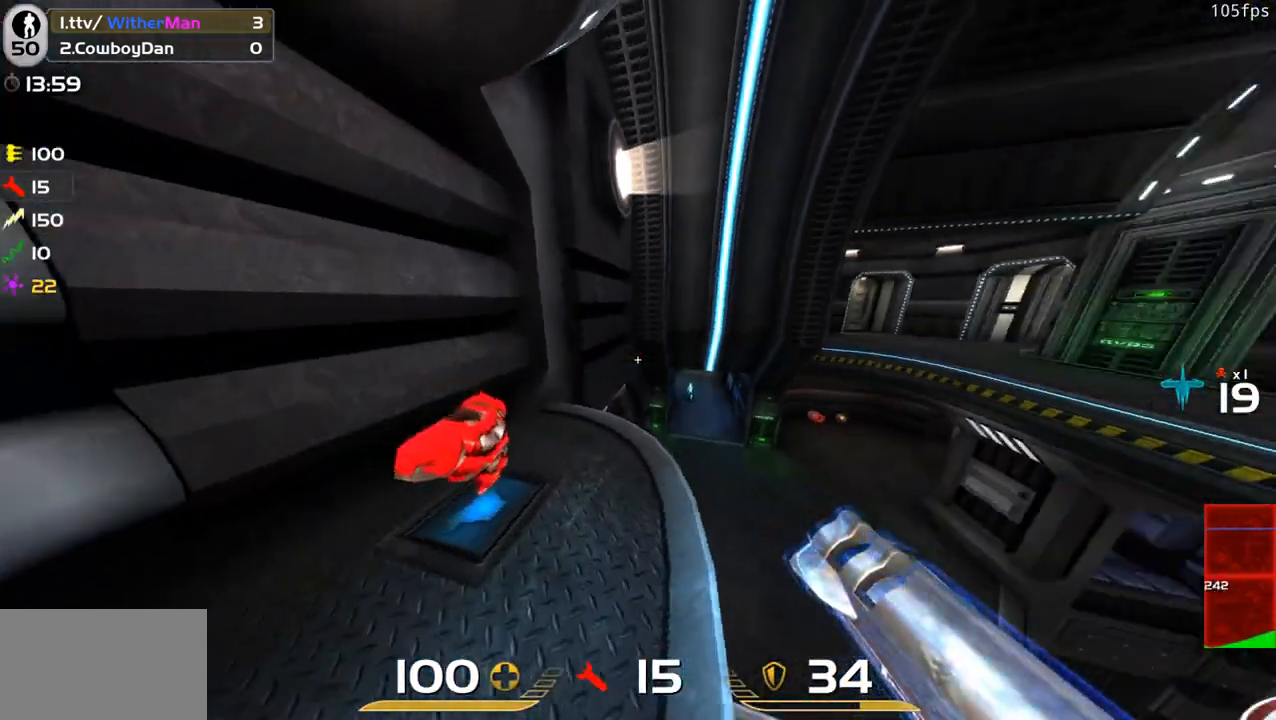
{"keys": ["w"], "mouse": [], "events": [[16, "space", "up"], [166, "a", "up"], [300, "d", "down"], [400, "d", "up"]]}
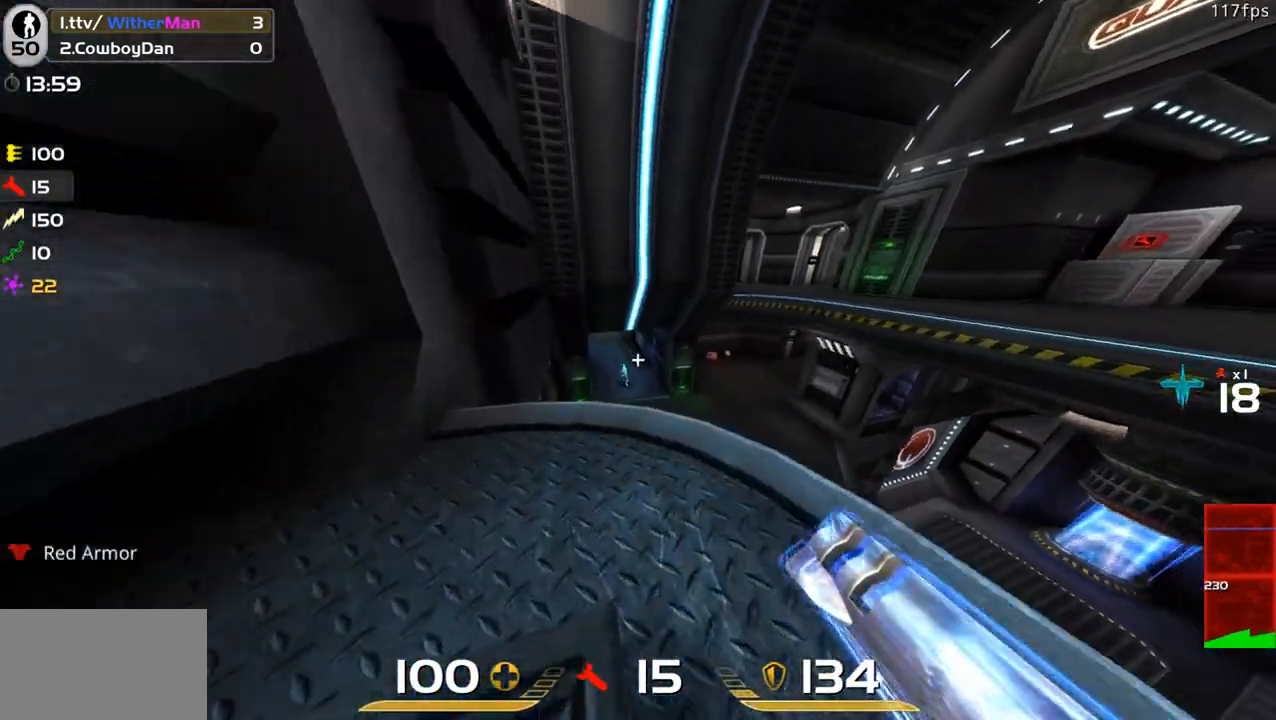
{"keys": ["d", "w"], "mouse": [], "events": [[33, "d", "down"], [166, "d", "up"], [166, "mouse_left", "down"], [216, "a", "down"], [266, "mouse_left", "up"], [450, "a", "up"], [450, "d", "down"]]}
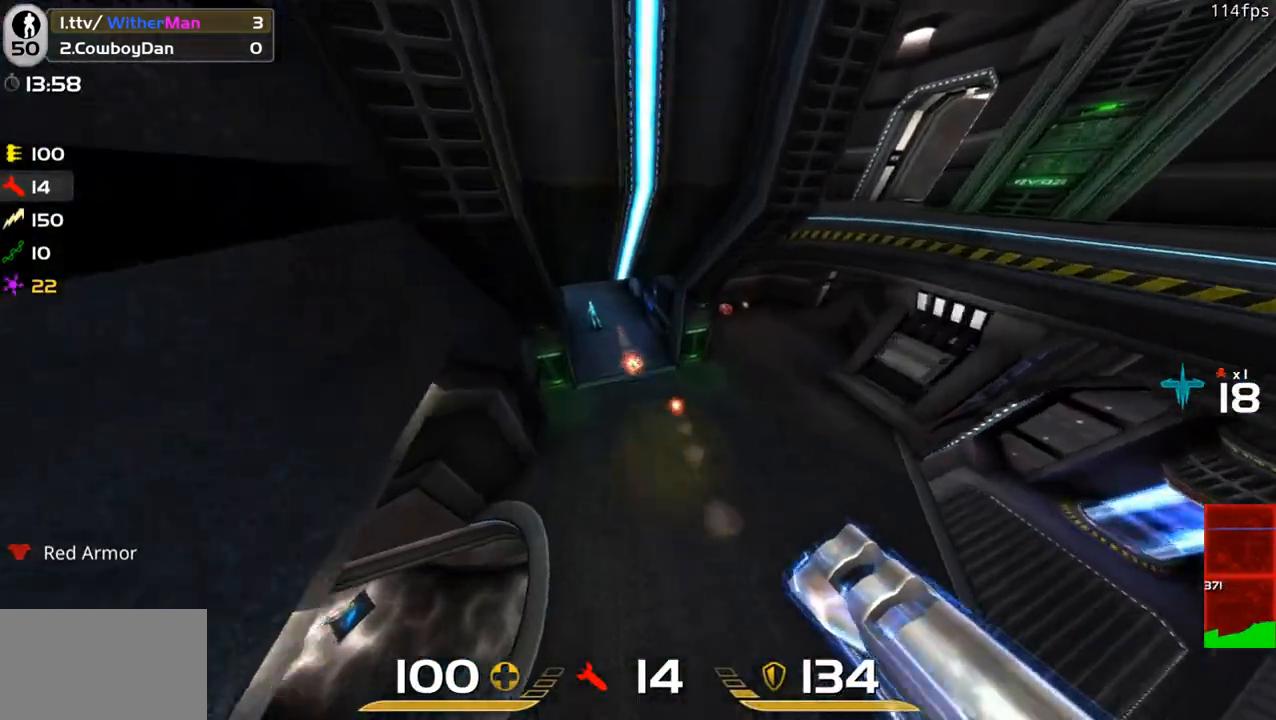
{"keys": ["d", "w"], "mouse": [], "events": [[283, "d", "up"], [383, "d", "down"]]}
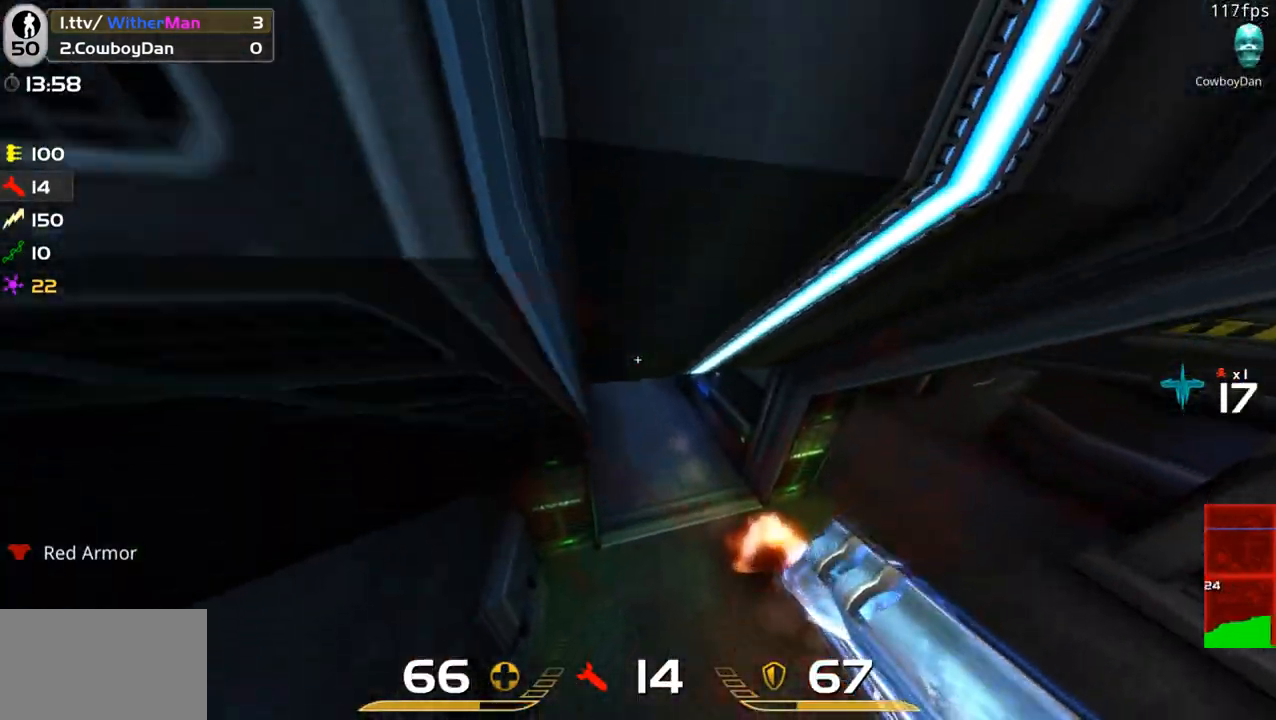
{"keys": ["w"], "mouse": [], "events": [[200, "d", "up"], [300, "d", "down"], [350, "mouse_left", "down"], [433, "d", "up"], [483, "mouse_left", "up"]]}
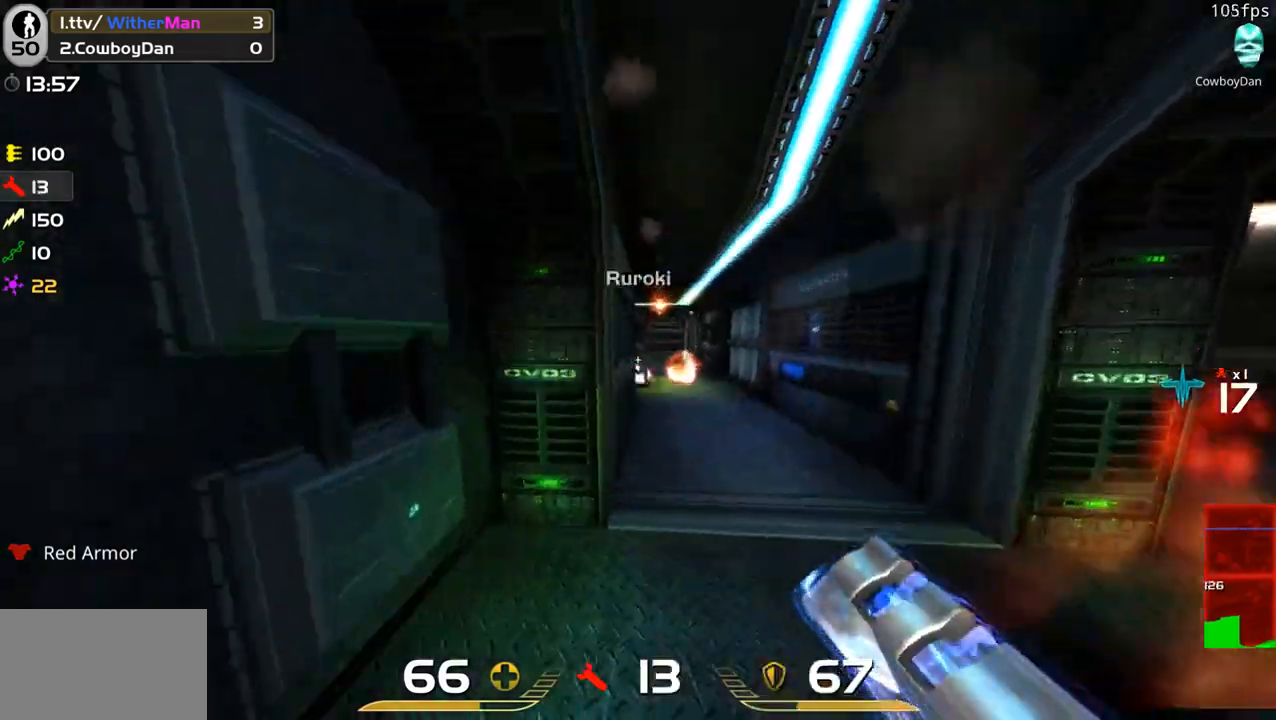
{"keys": ["a", "w"], "mouse": [], "events": [[133, "d", "down"], [216, "a", "down"], [266, "d", "up"], [316, "space", "down"], [450, "space", "up"]]}
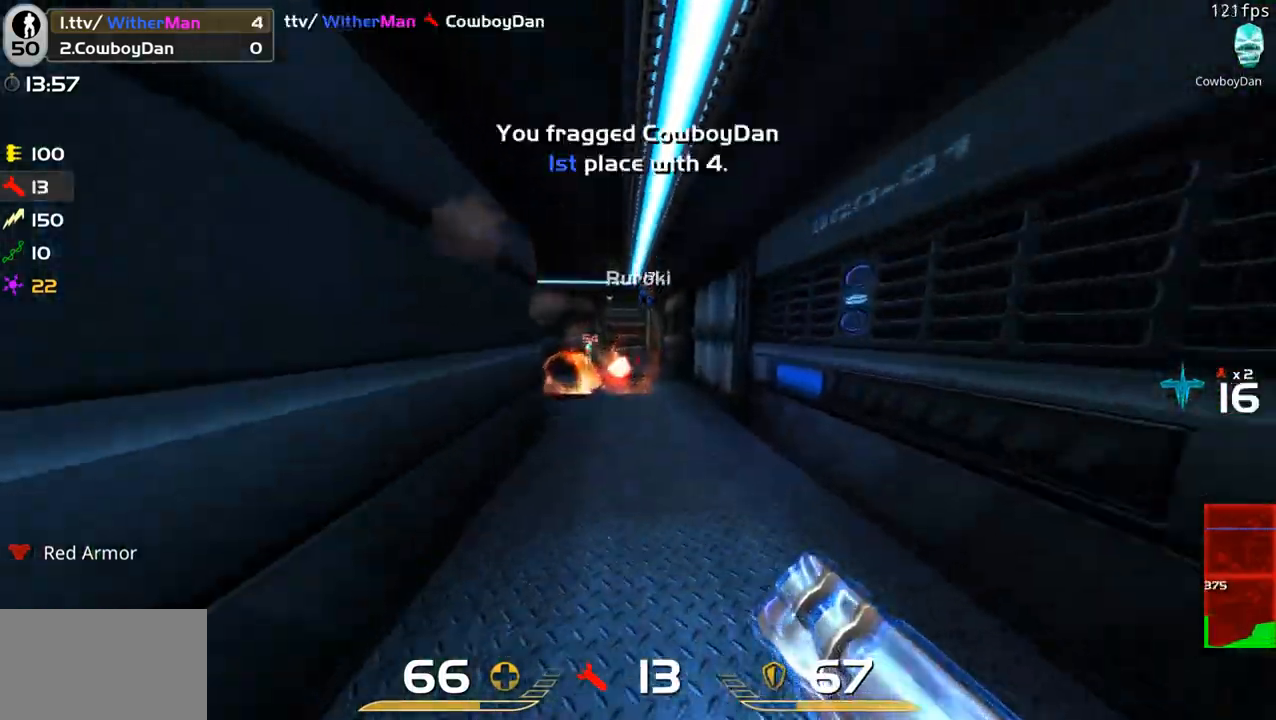
{"keys": ["a", "w"], "mouse": [], "events": [[50, "w", "up"], [233, "mouse_left", "down"], [333, "mouse_left", "up"], [333, "w", "down"]]}
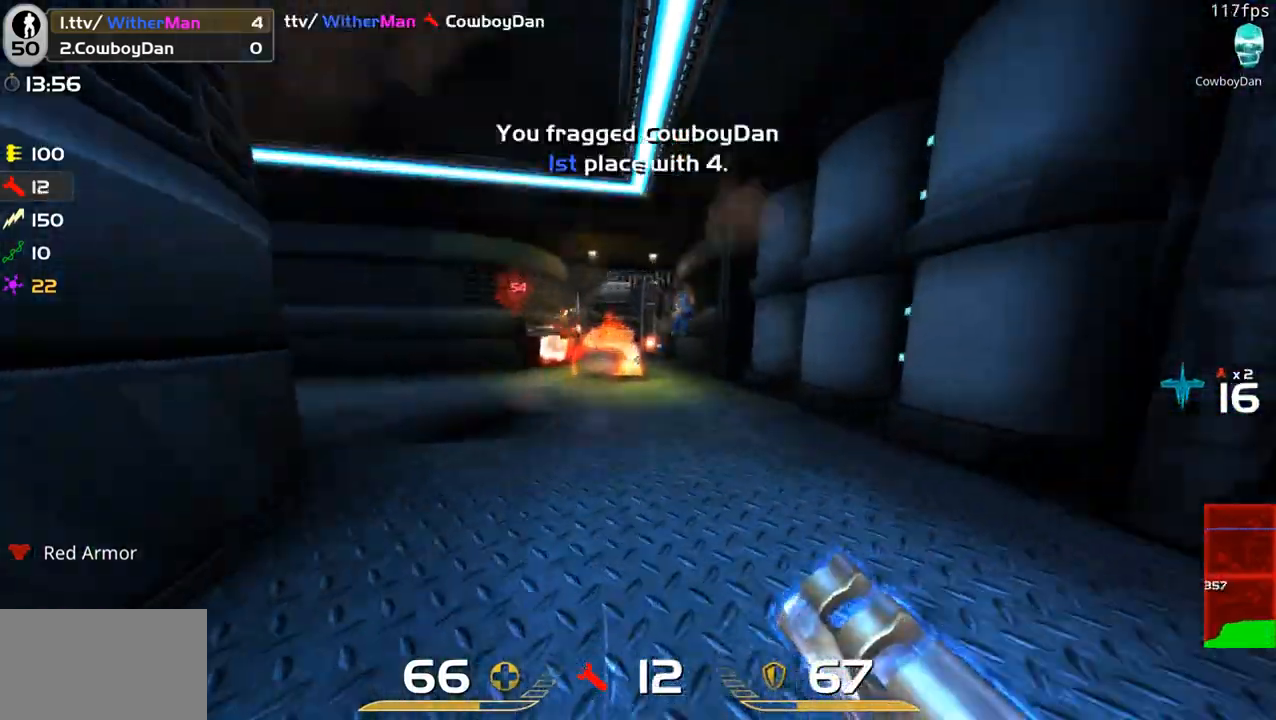
{"keys": ["a"], "mouse": [], "events": [[166, "a", "up"], [250, "d", "down"], [300, "a", "down"], [300, "d", "up"], [450, "w", "up"]]}
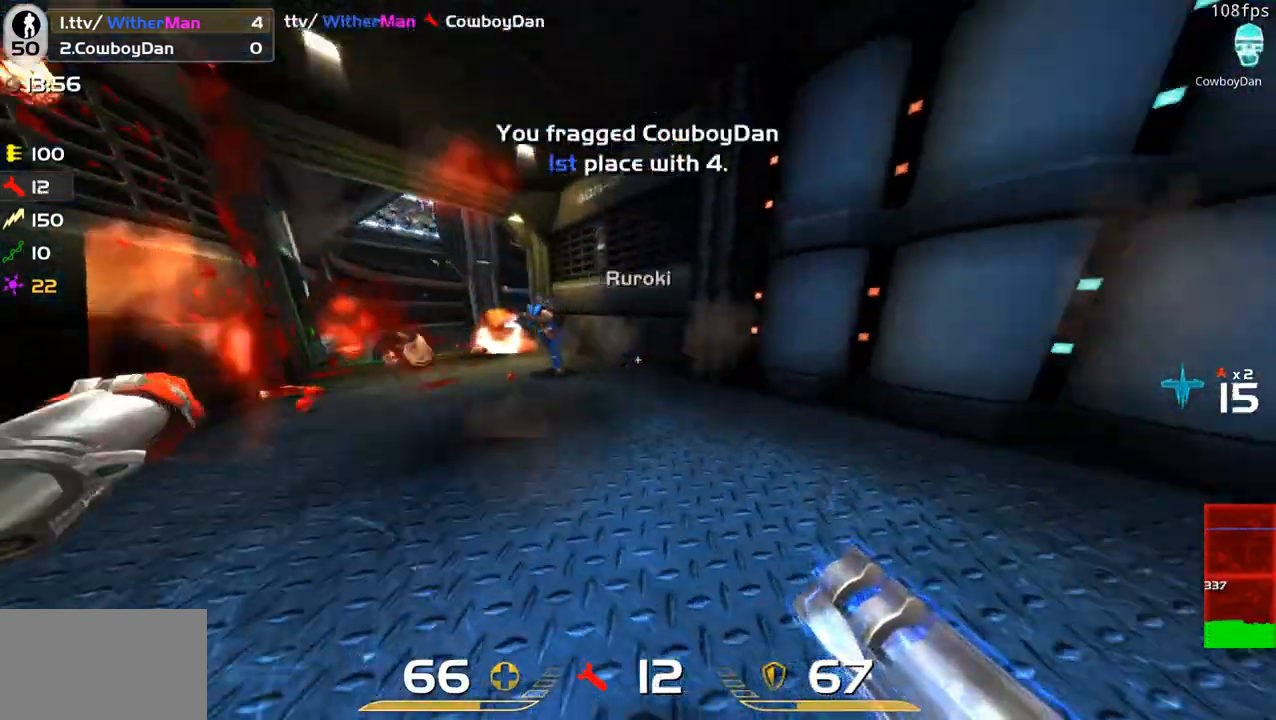
{"keys": ["d", "w"], "mouse": [], "events": [[33, "mouse_left", "down"], [83, "s", "down"], [183, "mouse_left", "up"], [183, "s", "up"], [316, "w", "down"], [366, "a", "up"], [366, "d", "down"], [450, "w", "up"], [500, "w", "down"]]}
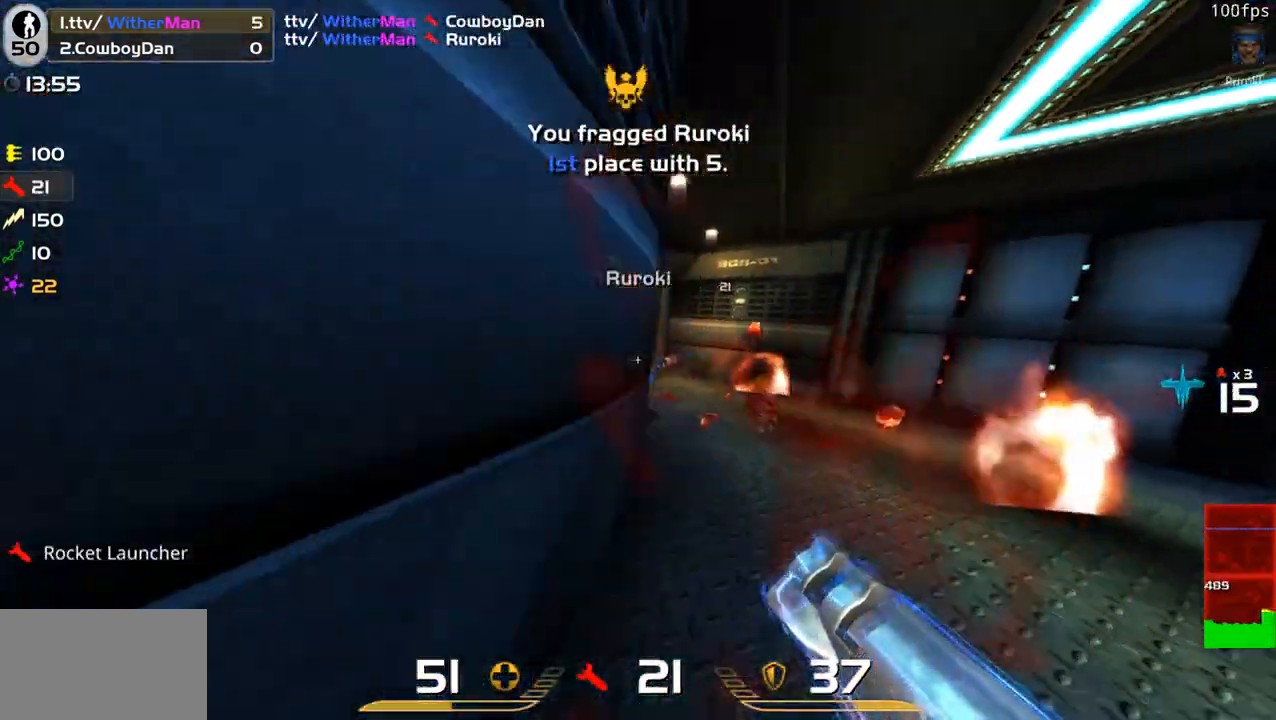
{"keys": ["w"], "mouse": [], "events": [[283, "d", "up"]]}
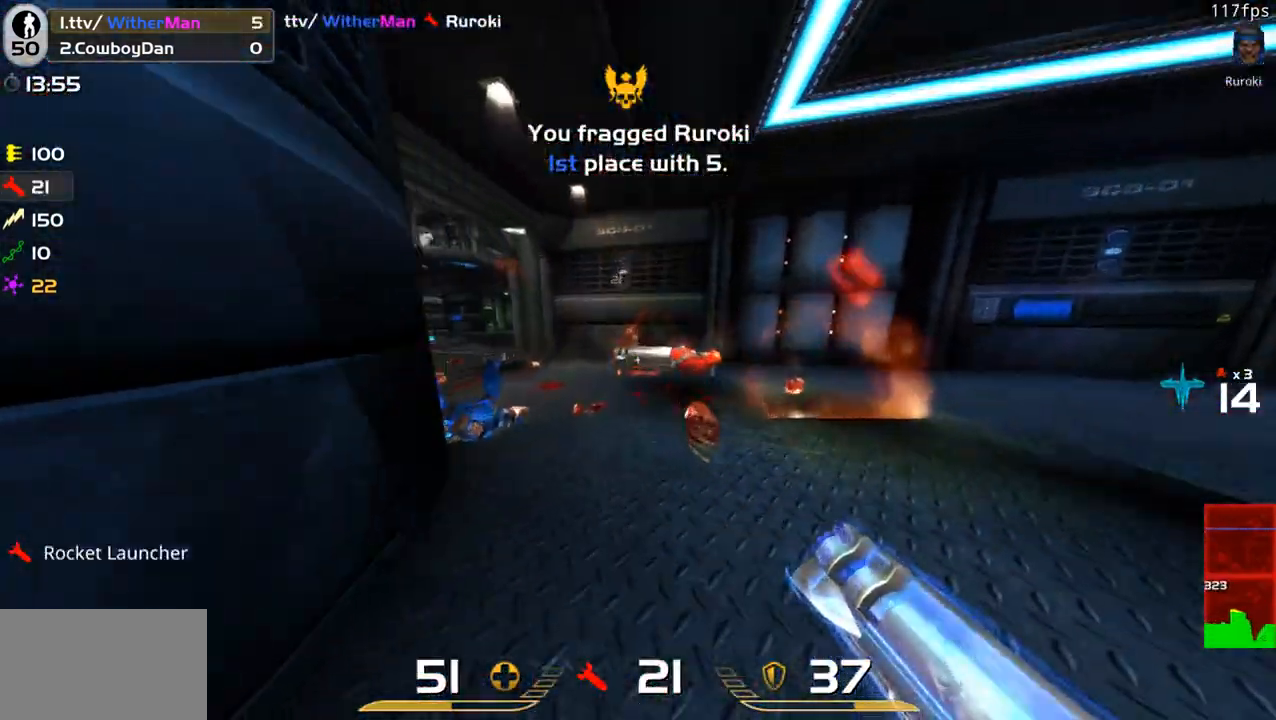
{"keys": ["a", "space", "w"], "mouse": [], "events": [[216, "a", "down"], [433, "space", "down"]]}
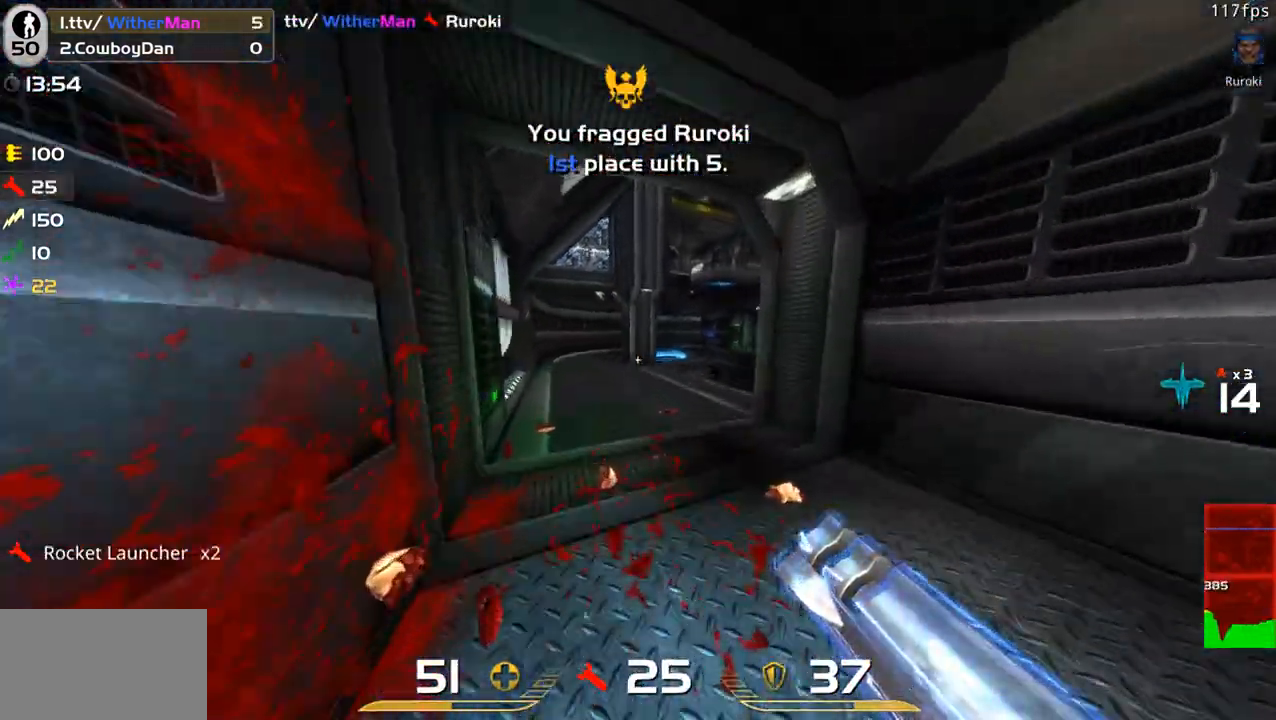
{"keys": ["a", "d", "w"], "mouse": [], "events": [[133, "space", "up"], [500, "d", "down"]]}
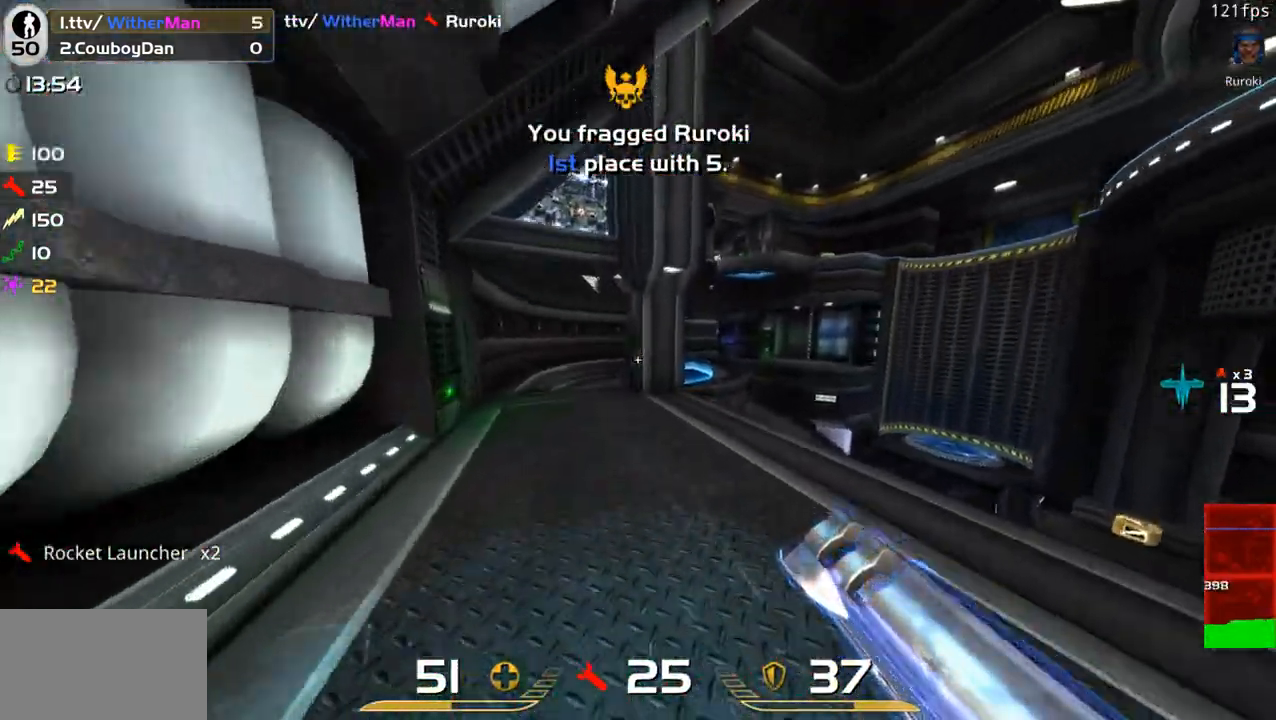
{"keys": ["w"], "mouse": [], "events": [[50, "a", "up"], [283, "d", "up"]]}
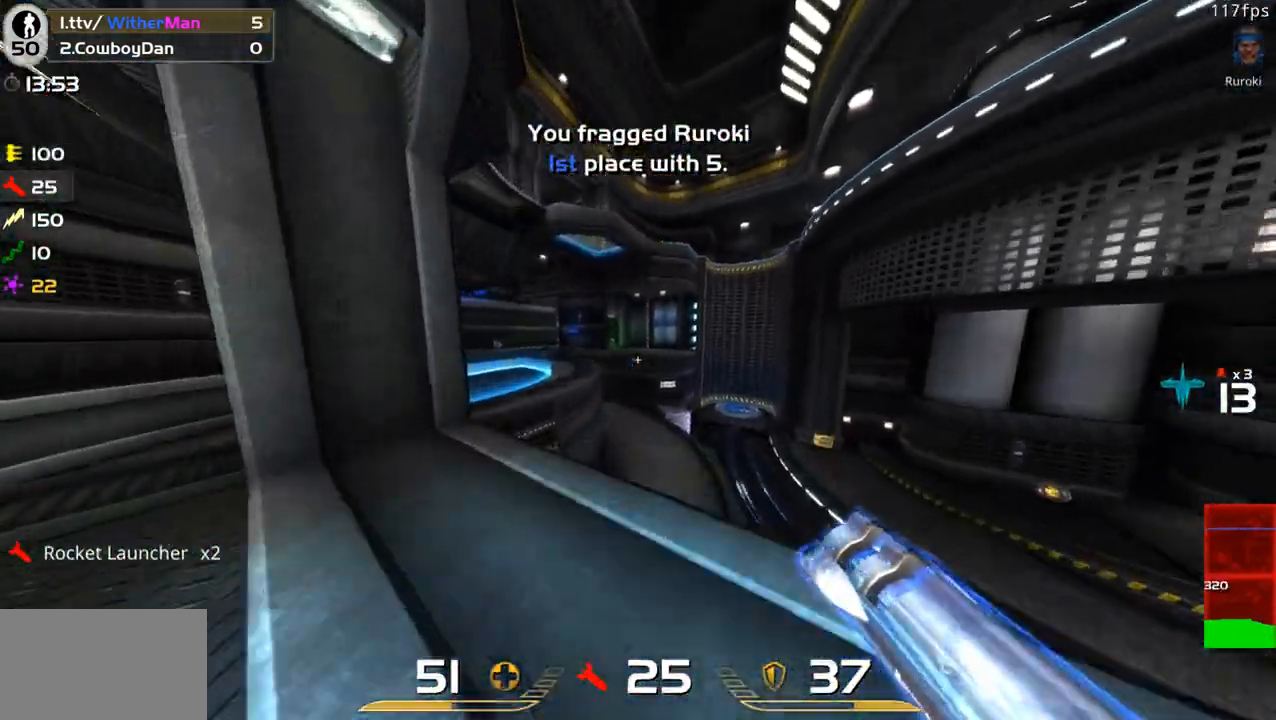
{"keys": ["a", "w"], "mouse": [], "events": [[16, "a", "down"], [116, "space", "down"], [250, "a", "up"], [250, "d", "down"], [350, "space", "up"], [433, "a", "down"], [483, "d", "up"]]}
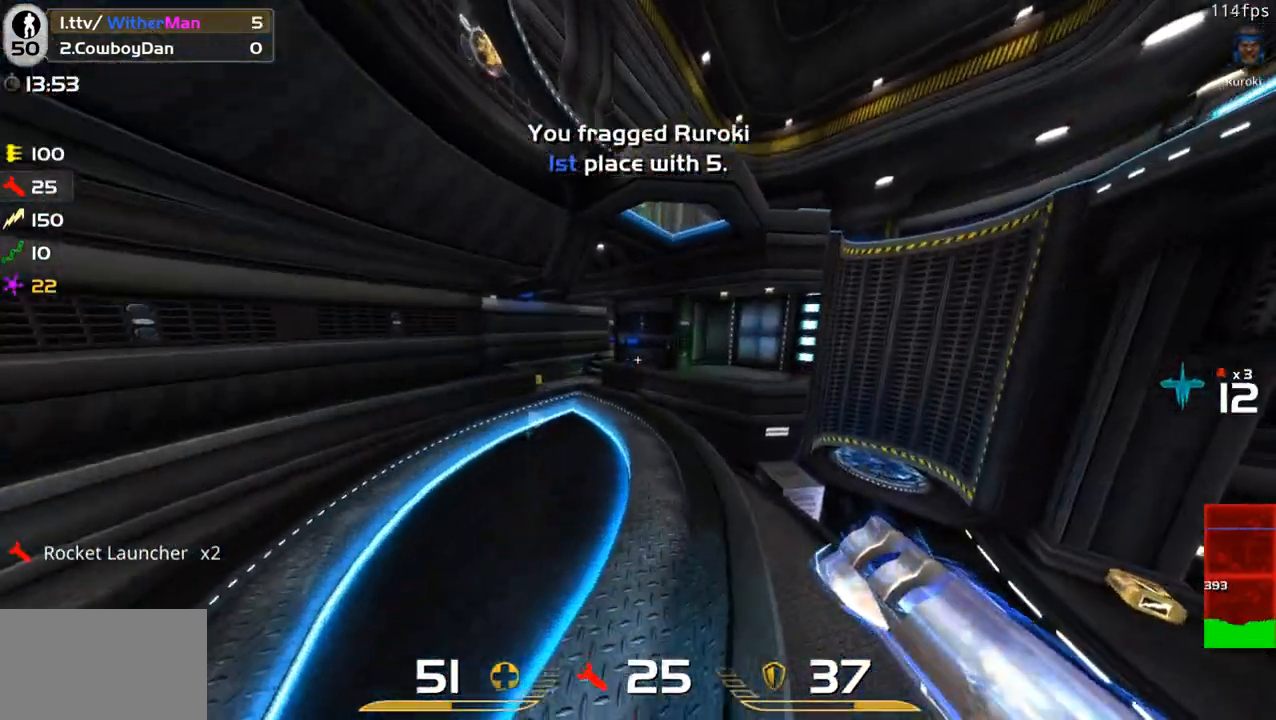
{"keys": ["d", "space", "w"], "mouse": [], "events": [[33, "a", "up"], [183, "a", "down"], [366, "space", "down"], [450, "a", "up"], [450, "d", "down"]]}
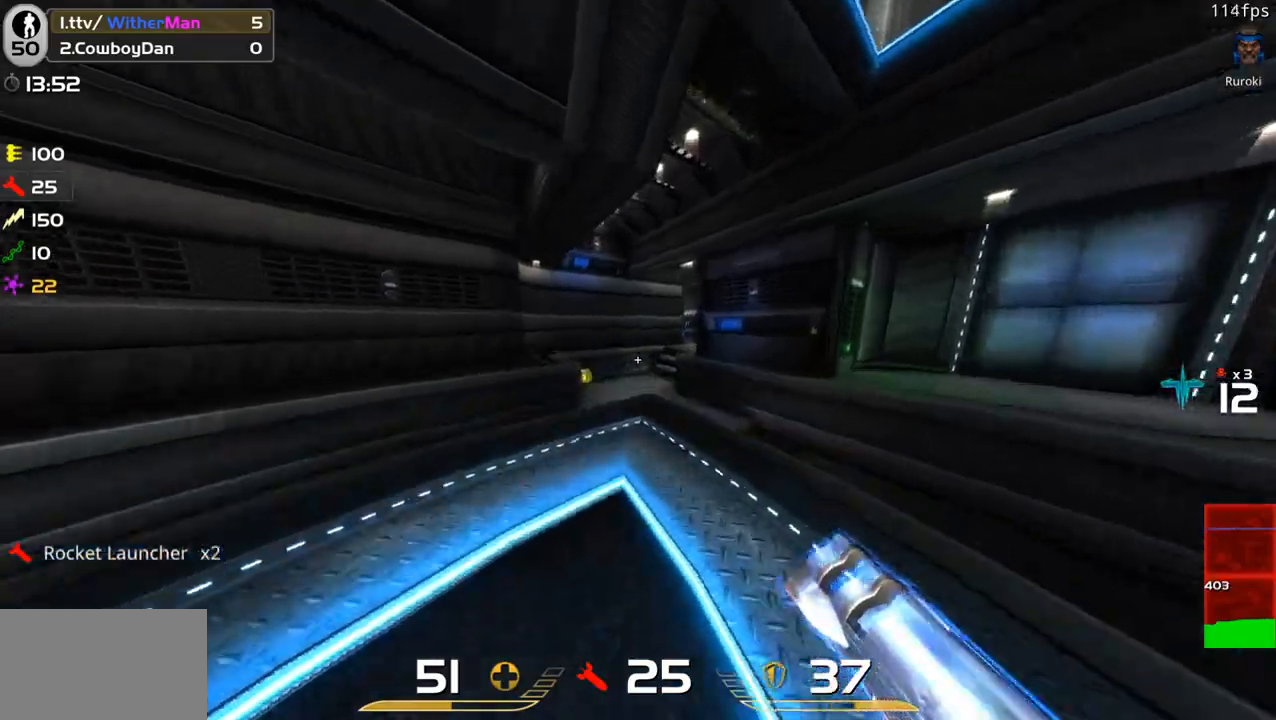
{"keys": ["a", "w"], "mouse": [], "events": [[100, "space", "up"], [183, "a", "down"], [233, "d", "up"]]}
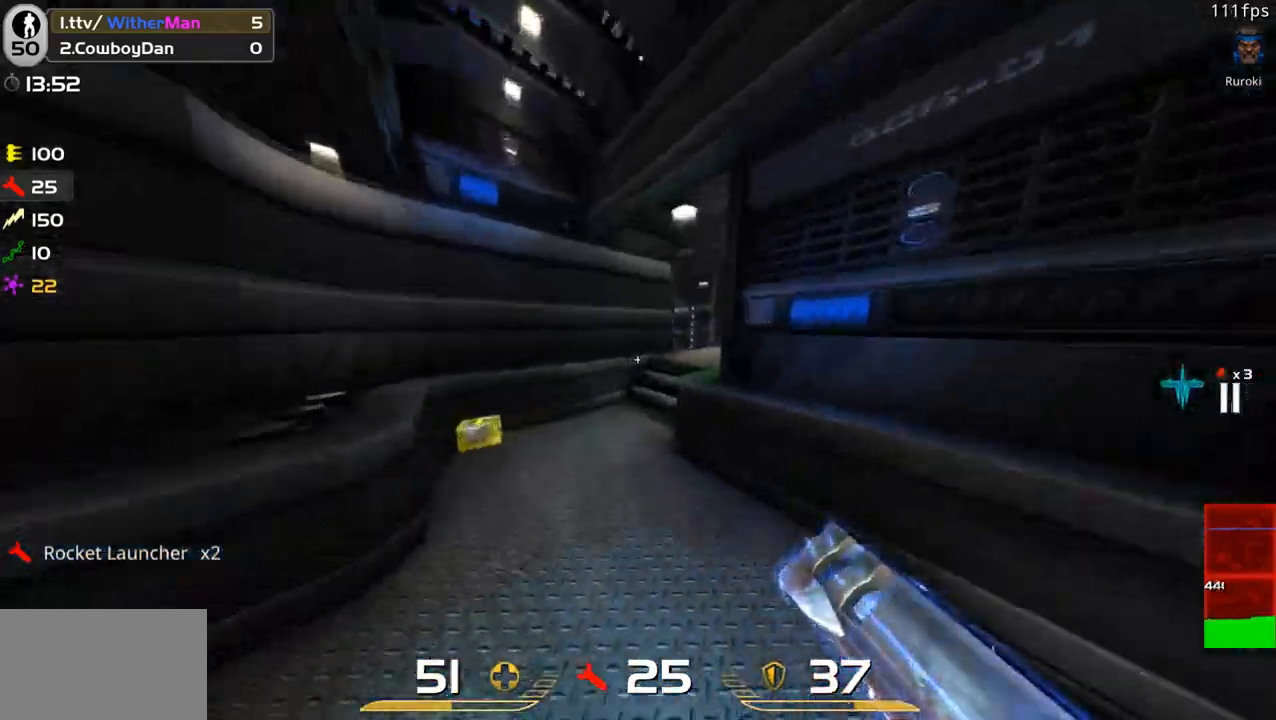
{"keys": ["d", "space", "w"], "mouse": [], "events": [[16, "a", "up"], [66, "a", "down"], [300, "a", "up"], [433, "d", "down"], [483, "space", "down"]]}
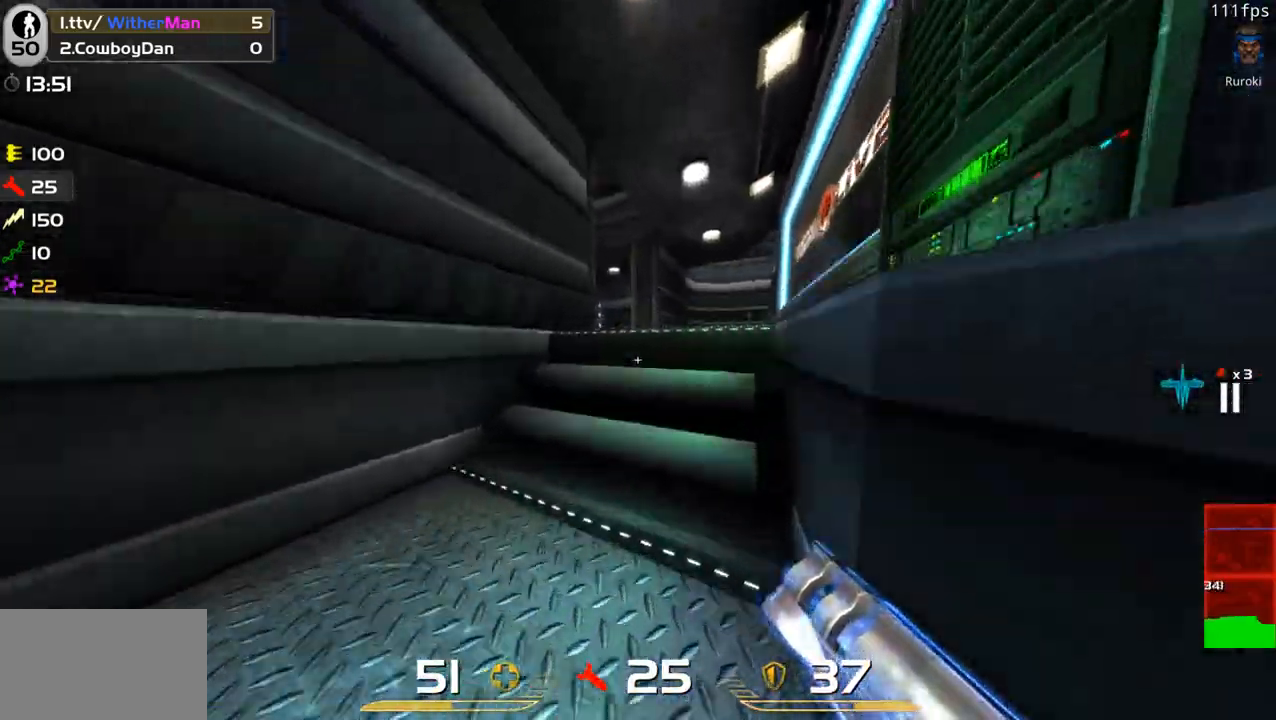
{"keys": ["a", "space", "w"], "mouse": [], "events": [[166, "space", "up"], [366, "a", "down"], [366, "d", "up"], [366, "space", "down"]]}
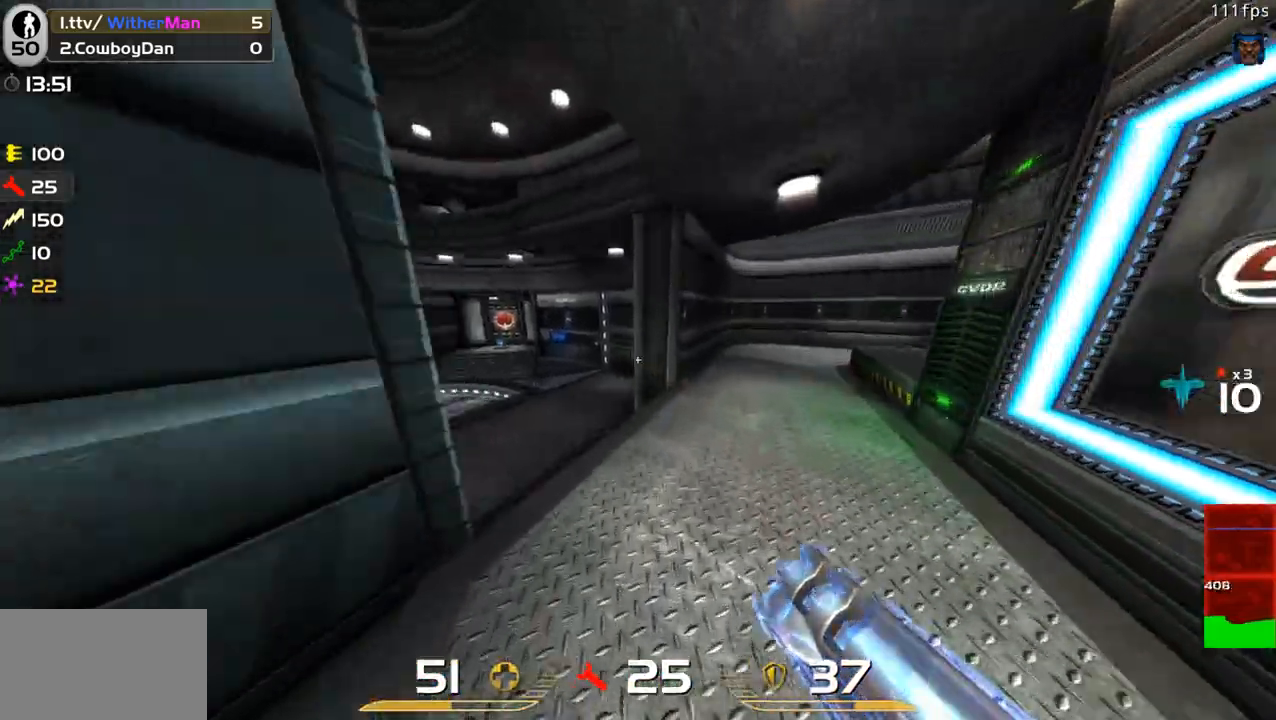
{"keys": ["a", "w"], "mouse": [], "events": [[50, "space", "up"]]}
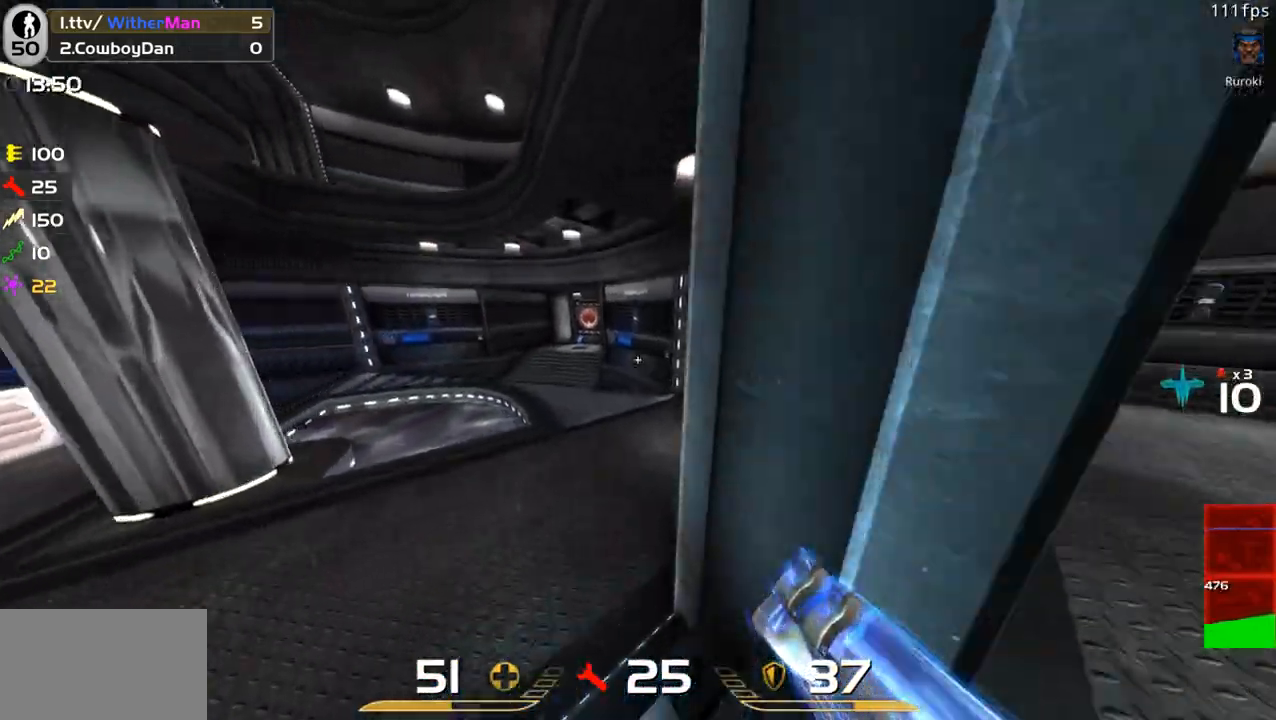
{"keys": ["d", "w"], "mouse": [], "events": [[250, "space", "down"], [433, "d", "down"], [483, "a", "up"], [483, "space", "up"]]}
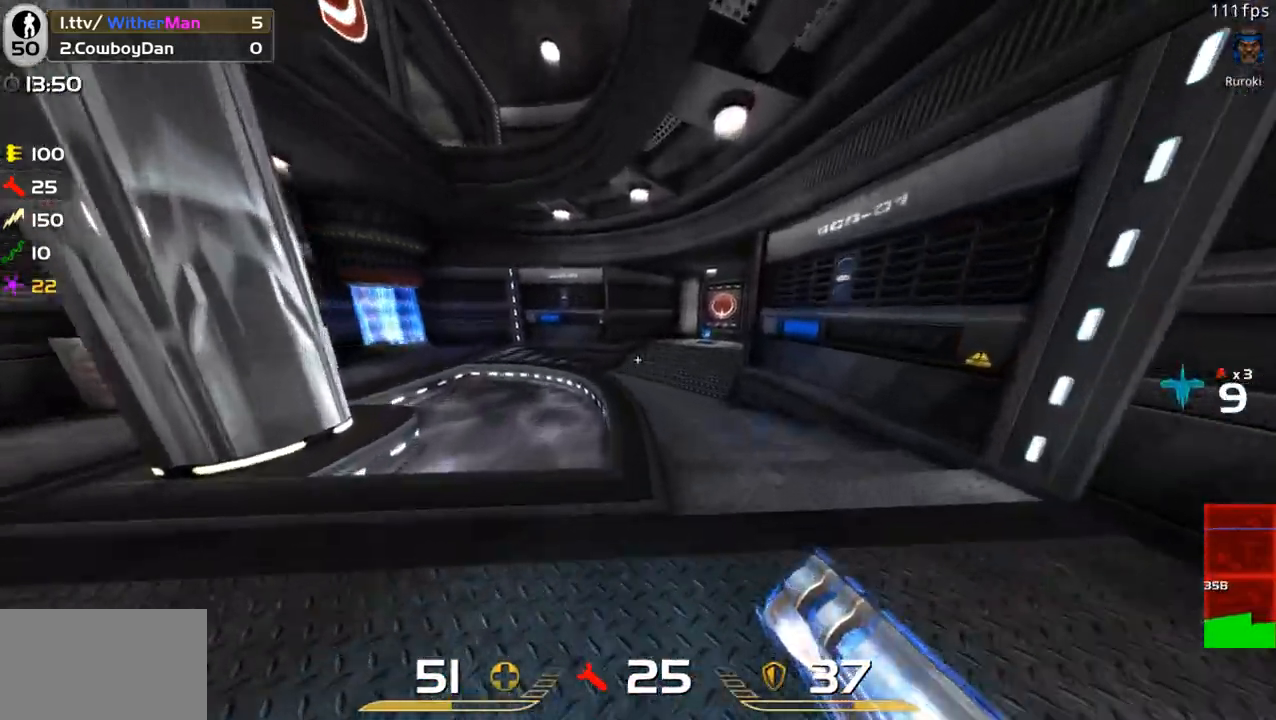
{"keys": ["d", "space", "w"], "mouse": [], "events": [[416, "space", "down"]]}
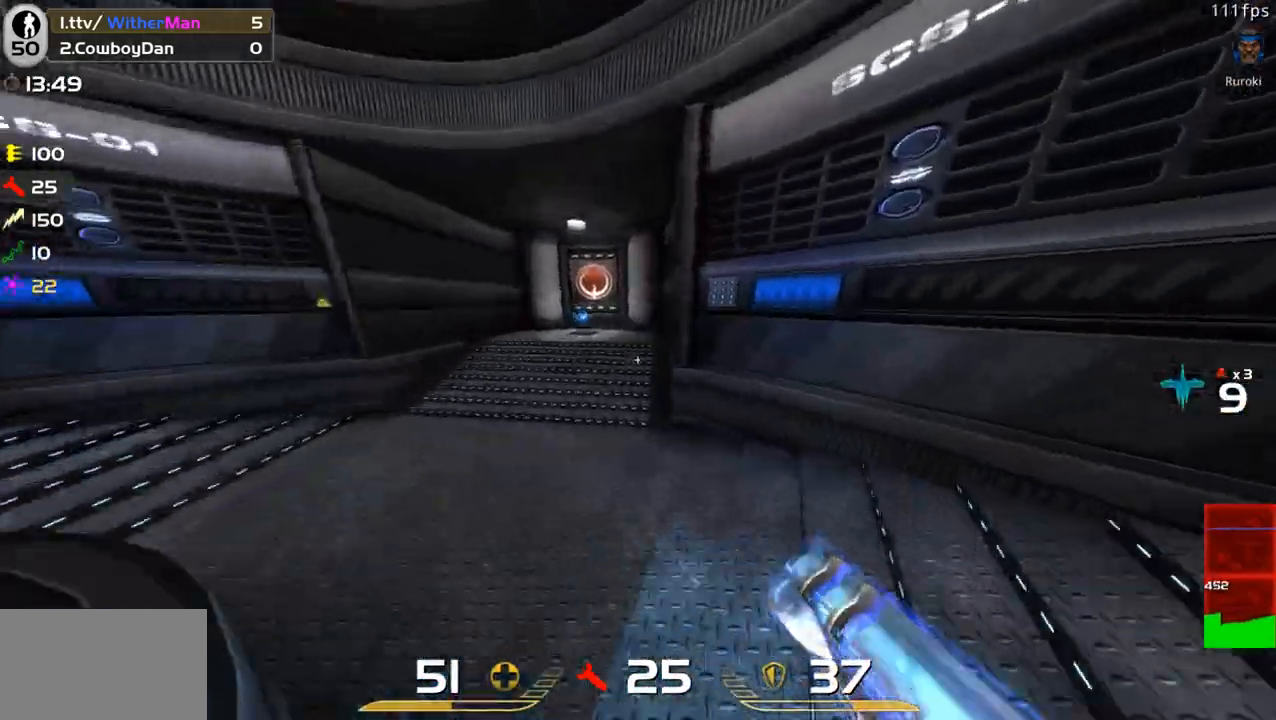
{"keys": ["d", "w"], "mouse": [], "events": [[183, "space", "up"]]}
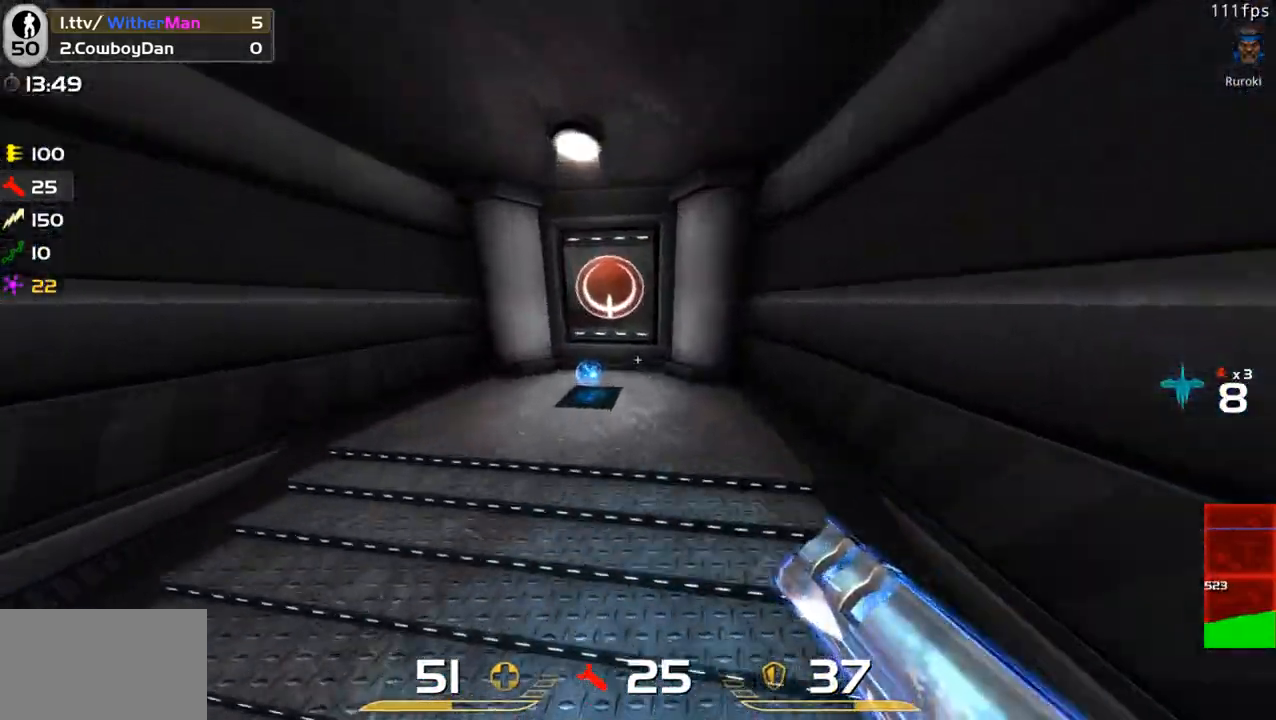
{"keys": ["a", "w"], "mouse": [], "events": [[350, "a", "down"], [350, "d", "up"]]}
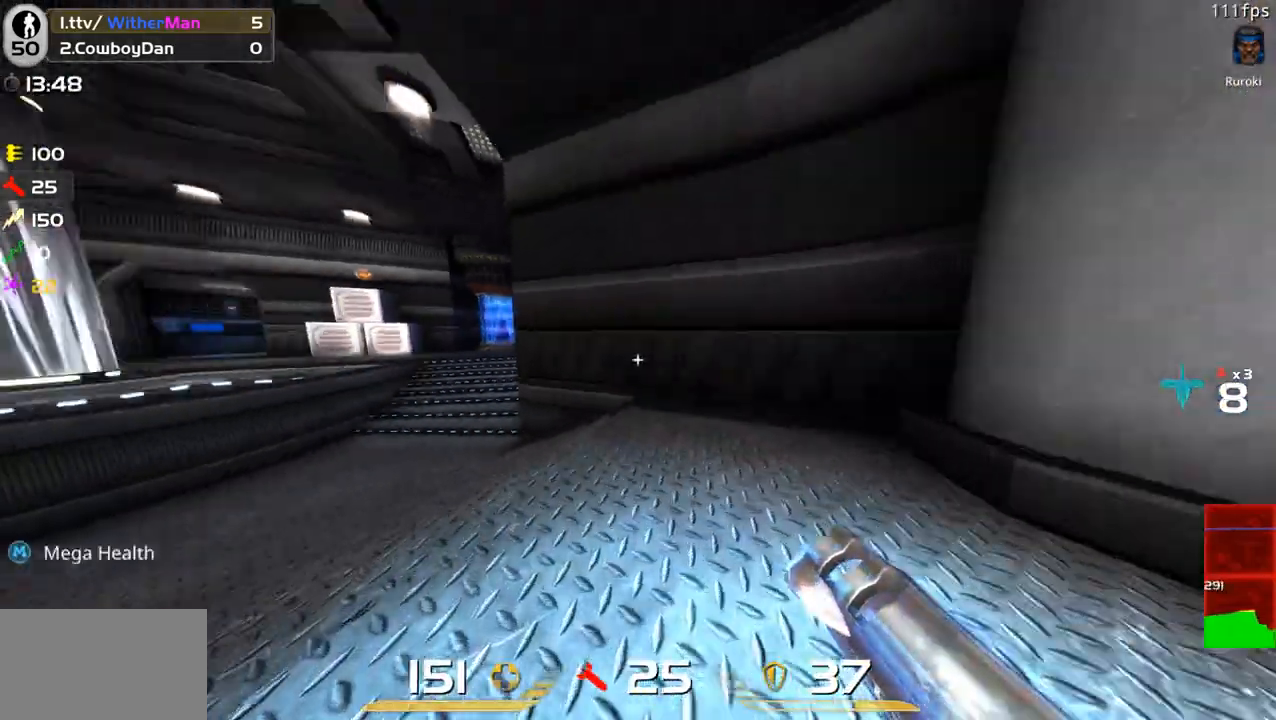
{"keys": ["d", "w"], "mouse": [], "events": [[133, "space", "down"], [316, "d", "down"], [366, "a", "up"], [366, "space", "up"]]}
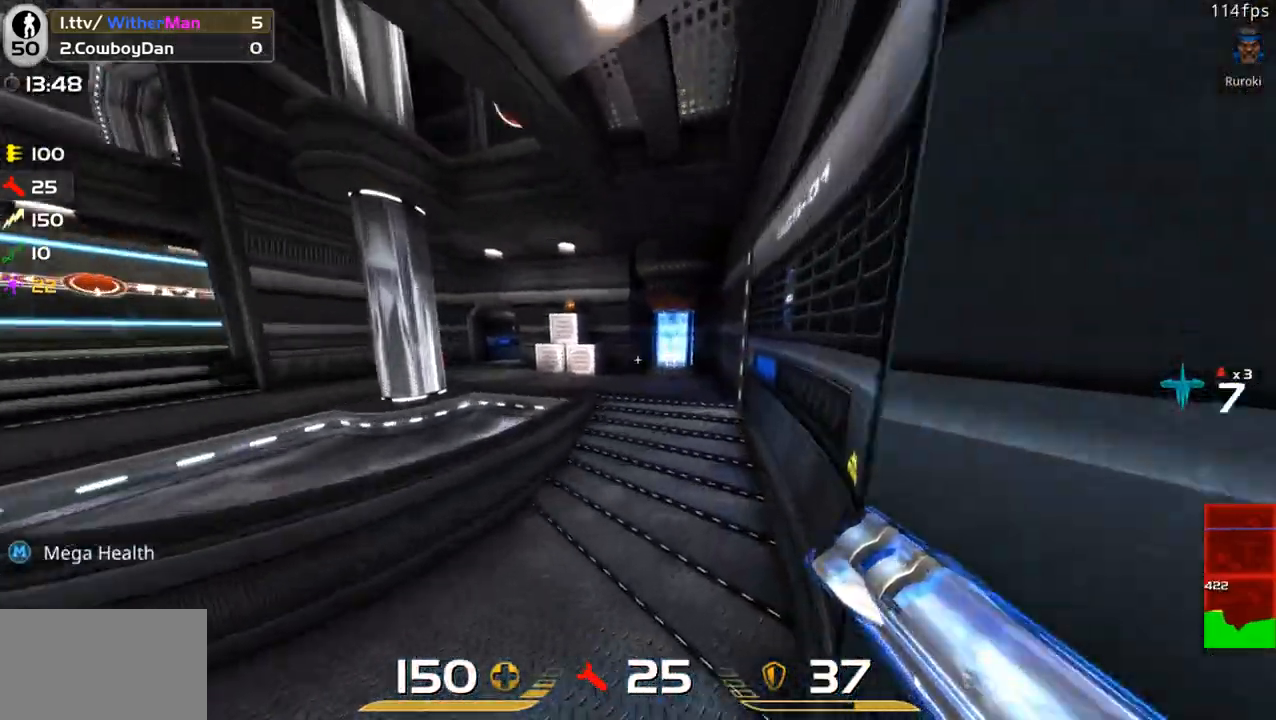
{"keys": ["d", "space", "w"], "mouse": [], "events": [[383, "space", "down"]]}
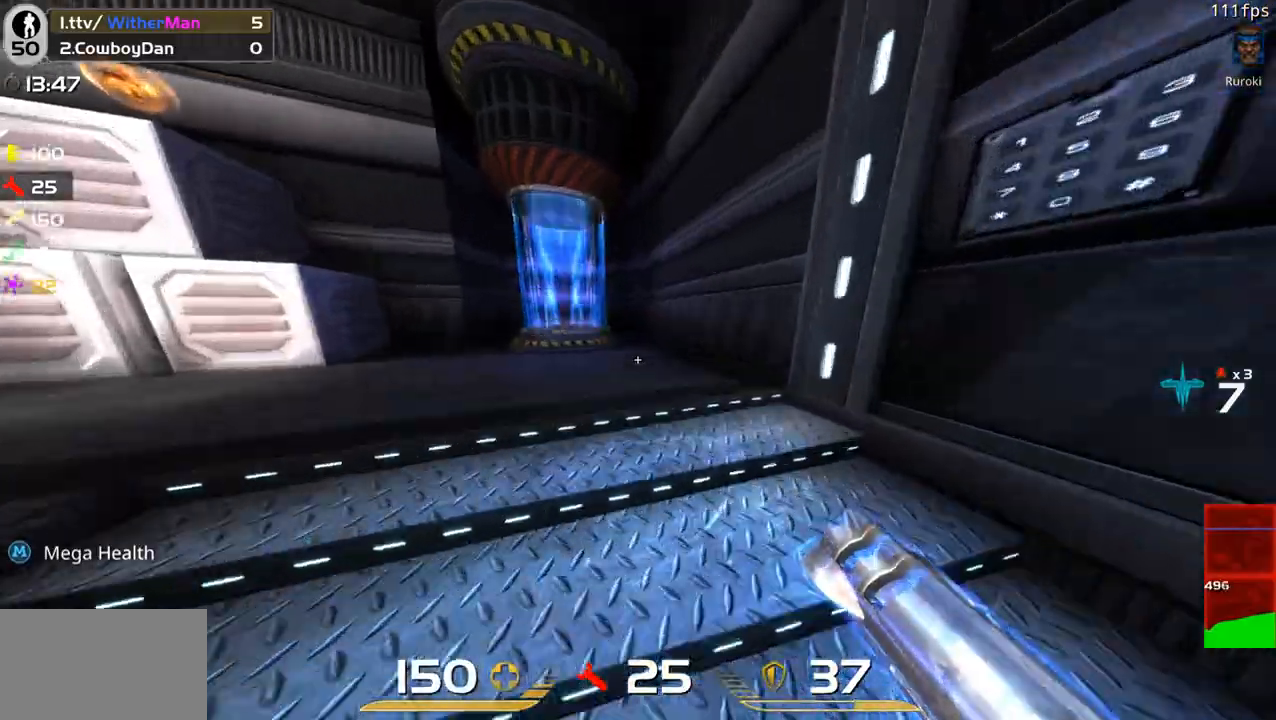
{"keys": ["a", "space", "w"], "mouse": [], "events": [[350, "a", "down"], [400, "d", "up"]]}
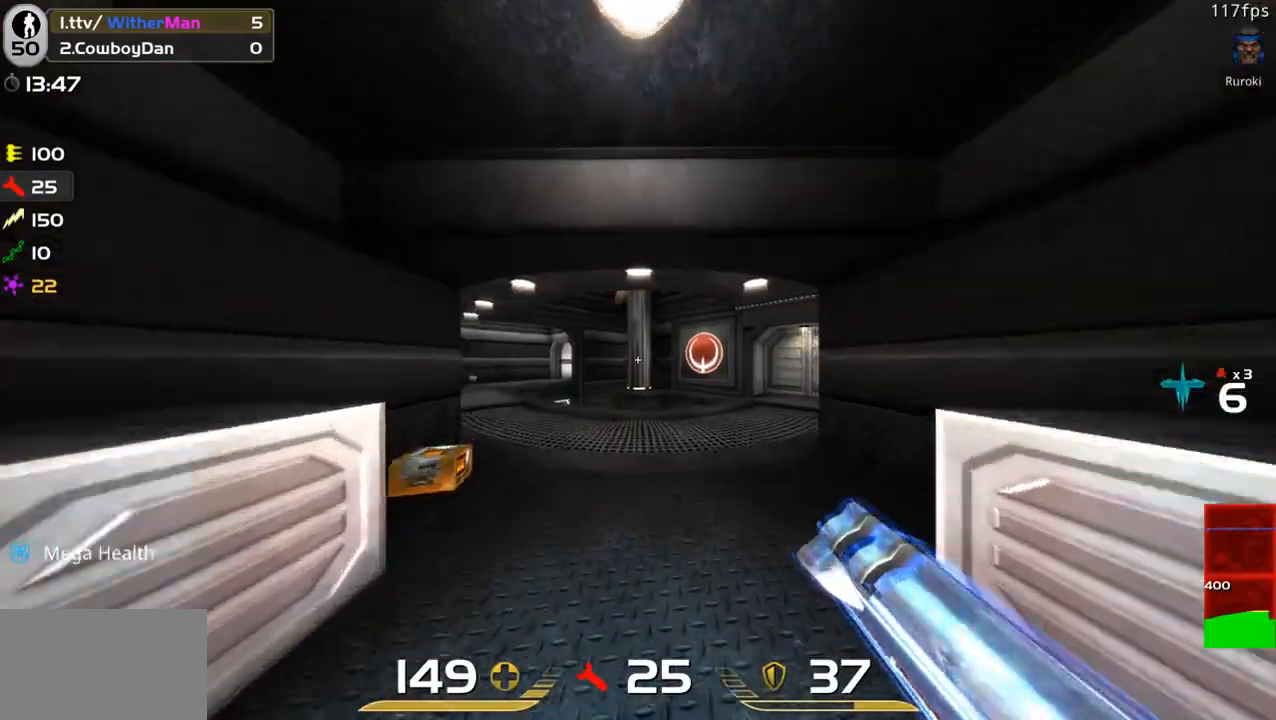
{"keys": ["a", "w"], "mouse": [], "events": [[216, "space", "up"]]}
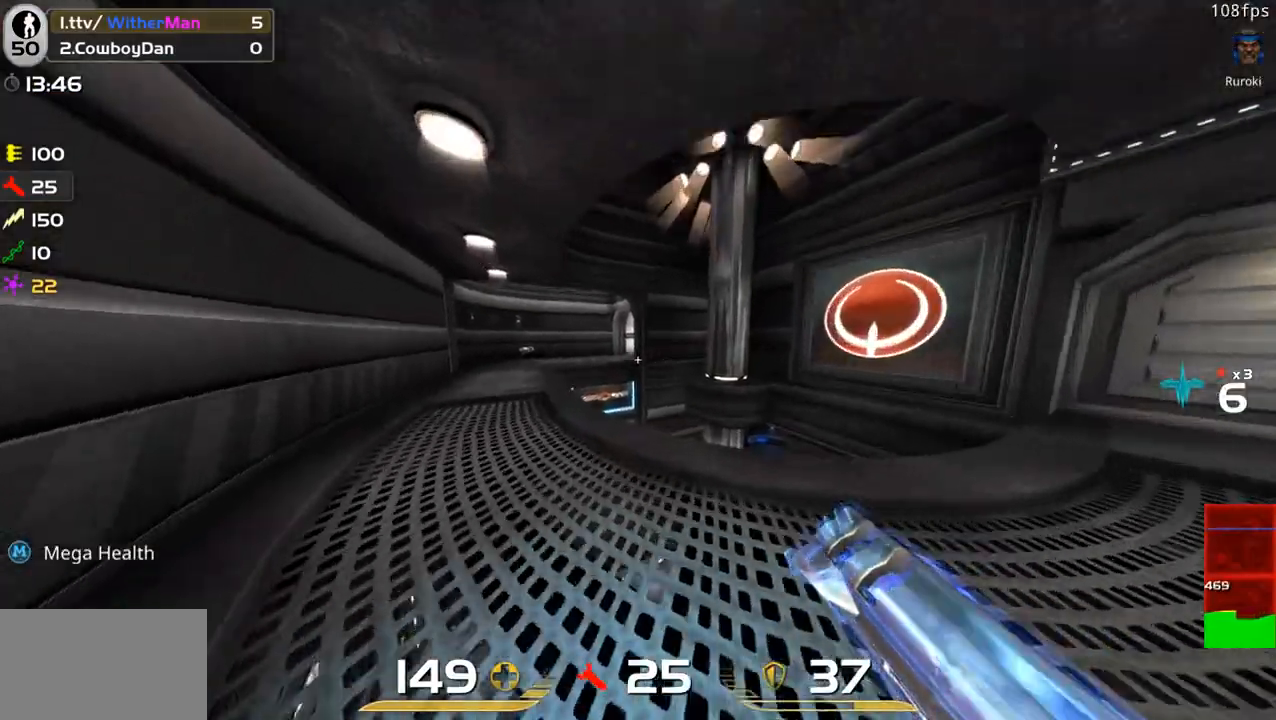
{"keys": ["a", "w"], "mouse": [], "events": [[233, "space", "down"], [466, "space", "up"]]}
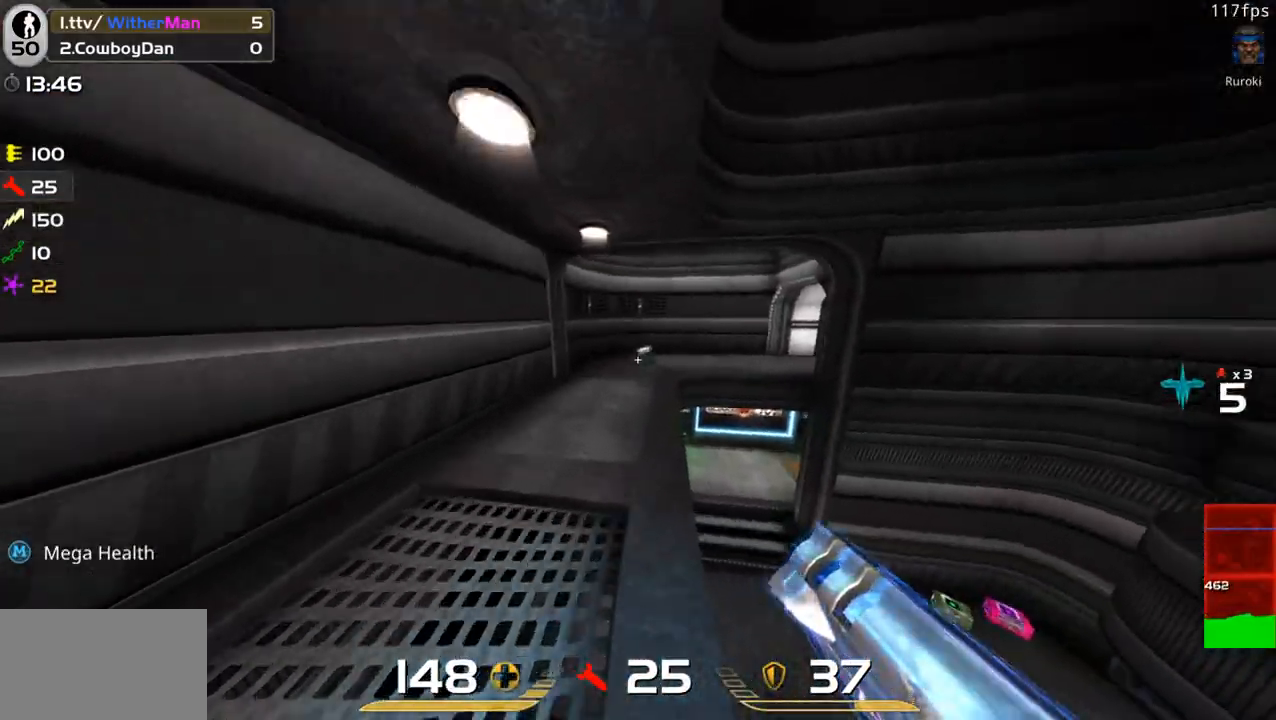
{"keys": ["d", "space", "w"], "mouse": [], "events": [[16, "a", "up"], [66, "d", "down"], [433, "space", "down"]]}
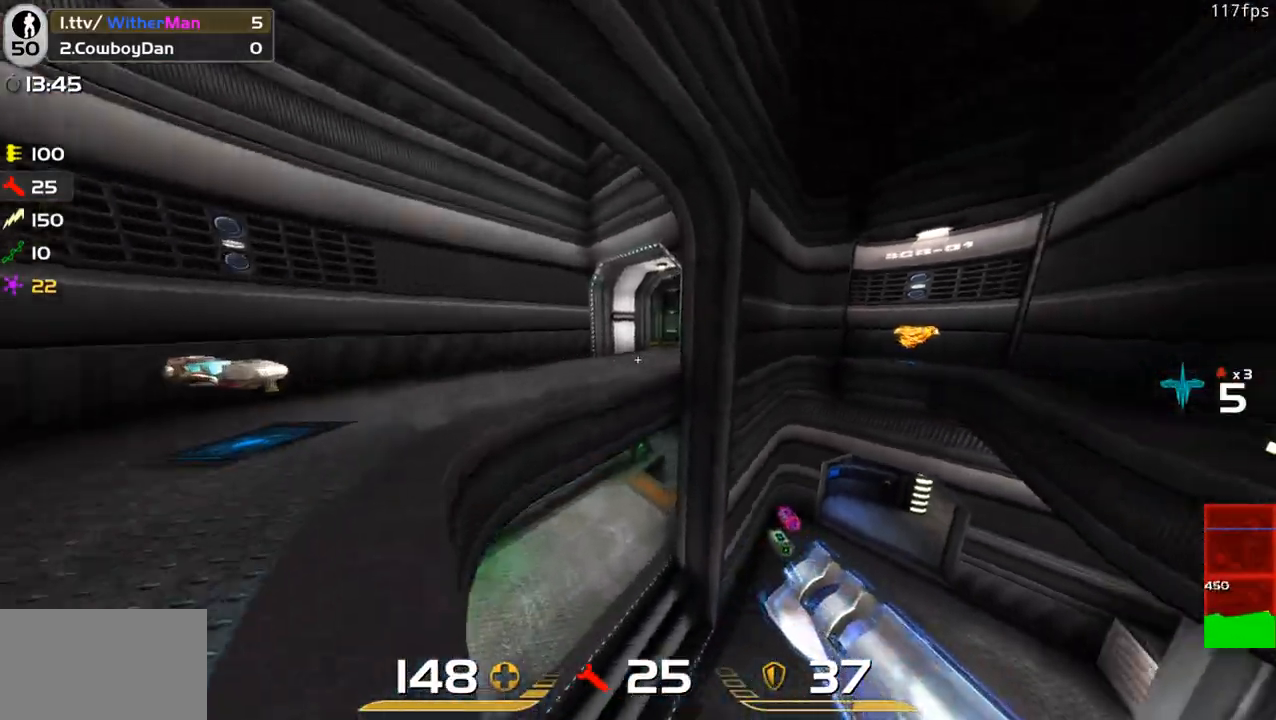
{"keys": ["d", "w"], "mouse": [], "events": [[183, "space", "up"]]}